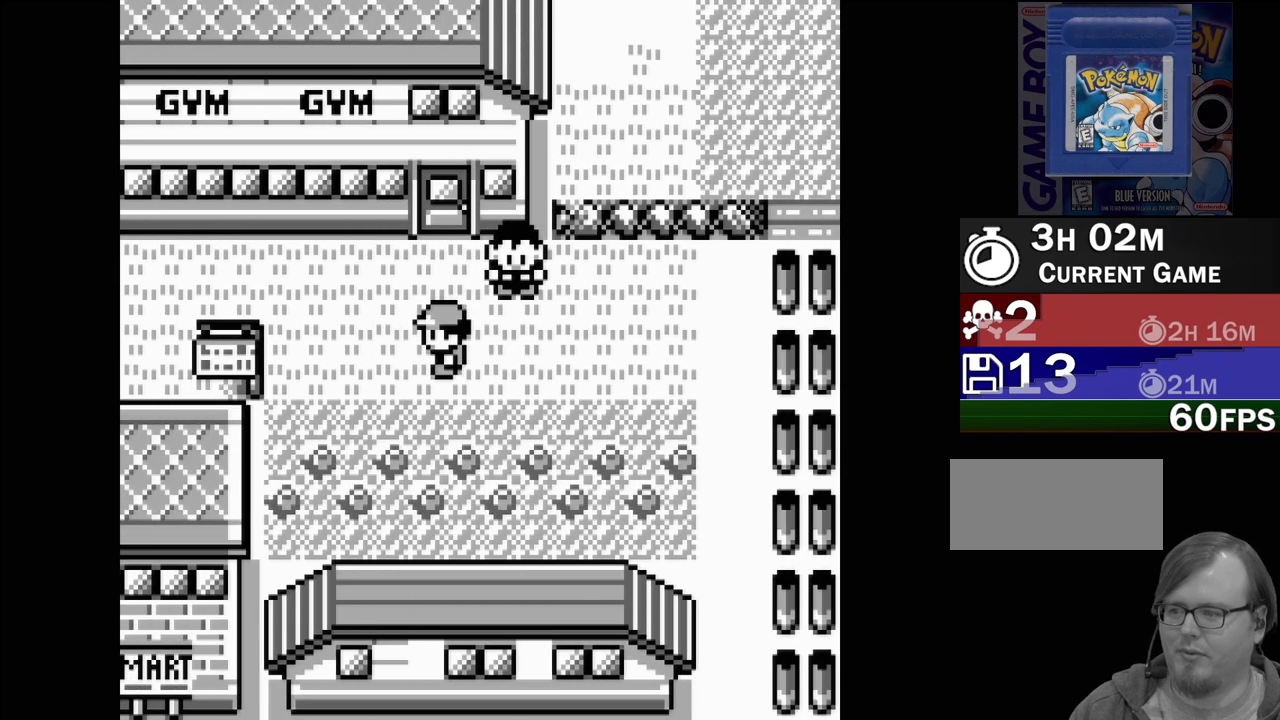
Gameplay with a controller (Nintendo layout); each line is a JSON object with the inputs held at the frame after it. "events" lists button and stick changes between this image and that frame as [ms after this image, input, new state], when the widget could be followed in between. Not read: L3 R3.
{"buttons": ["DPAD_LEFT"], "events": [[100, "DPAD_LEFT", "up"], [250, "DPAD_UP", "down"], [350, "DPAD_UP", "up"], [483, "DPAD_LEFT", "down"]]}
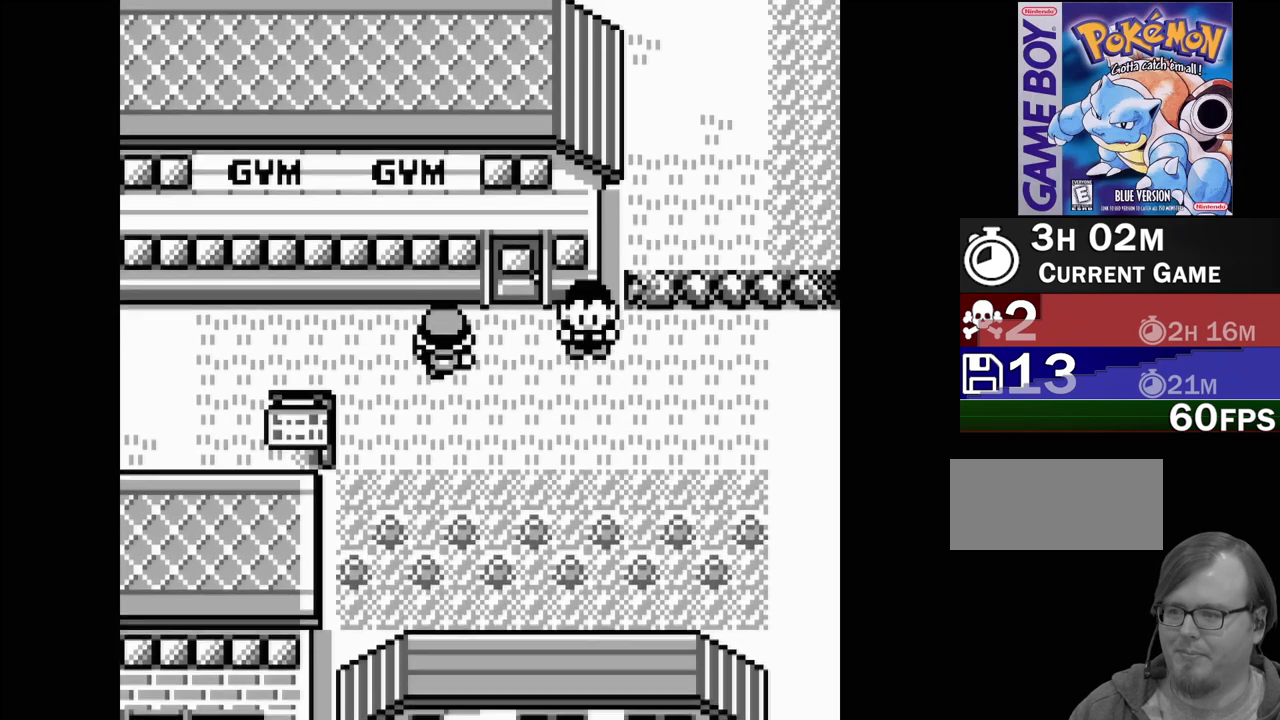
{"buttons": ["DPAD_LEFT"], "events": []}
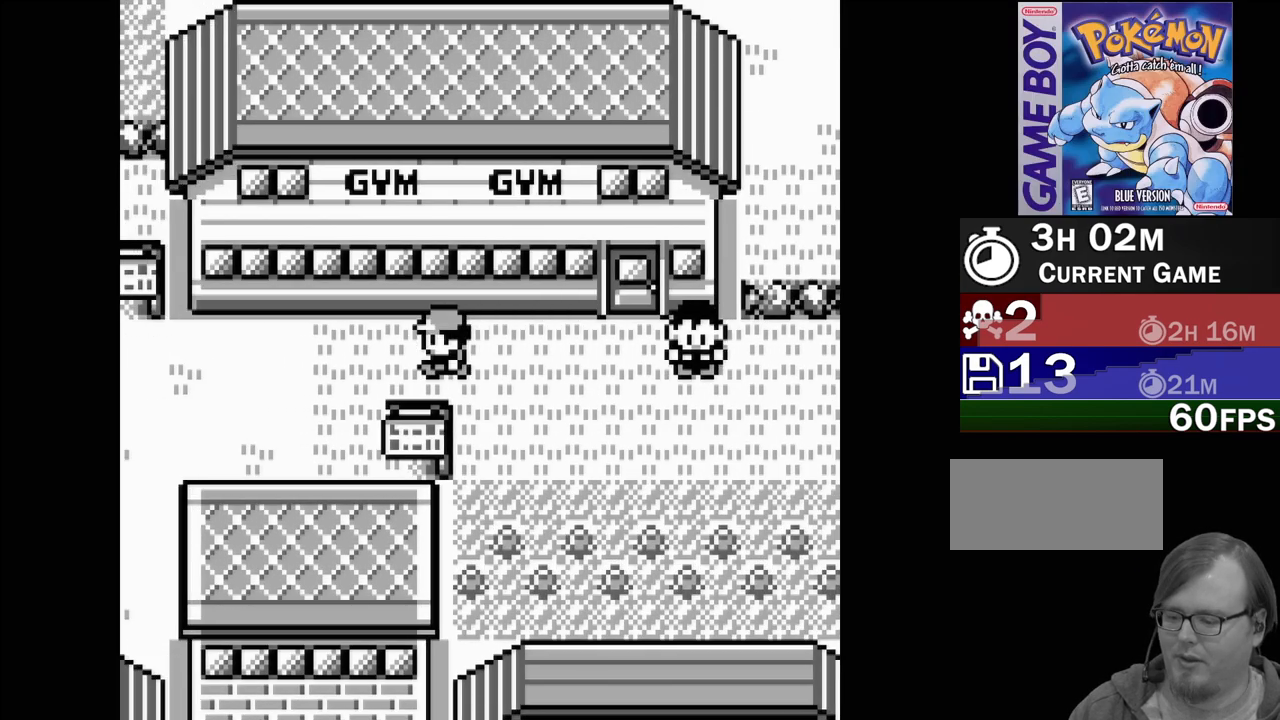
{"buttons": ["DPAD_LEFT"], "events": []}
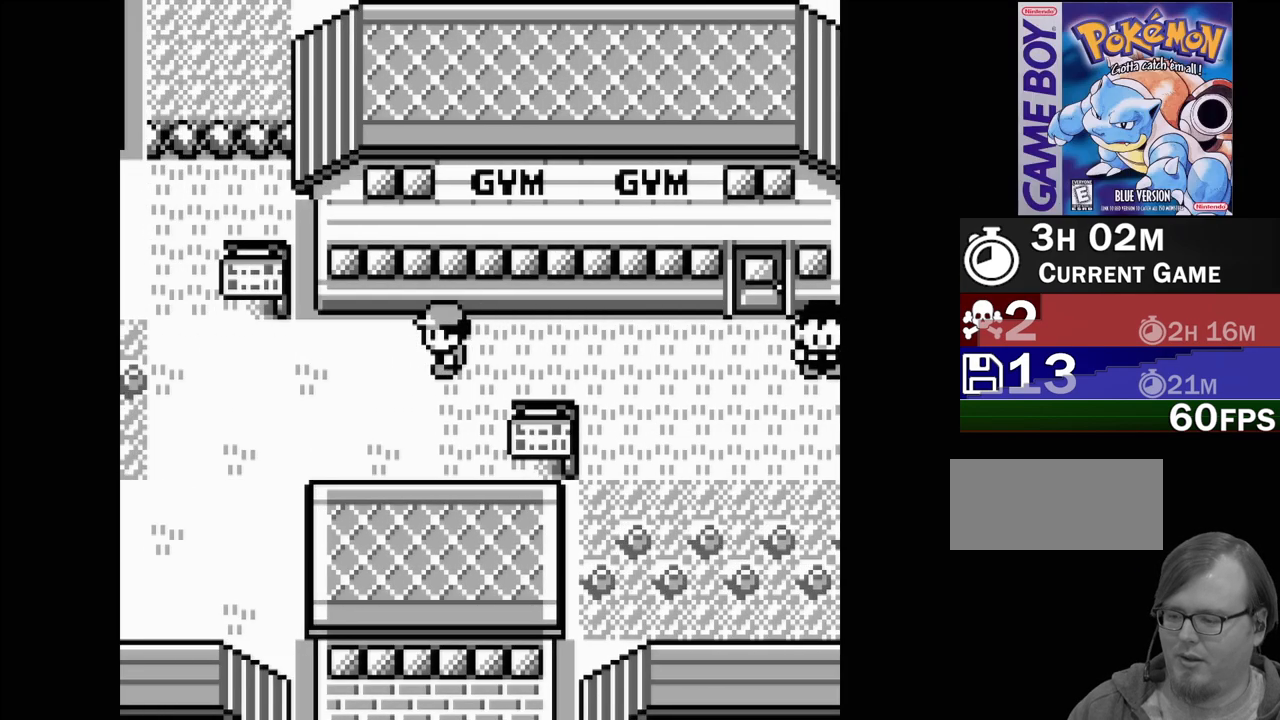
{"buttons": ["DPAD_LEFT"], "events": []}
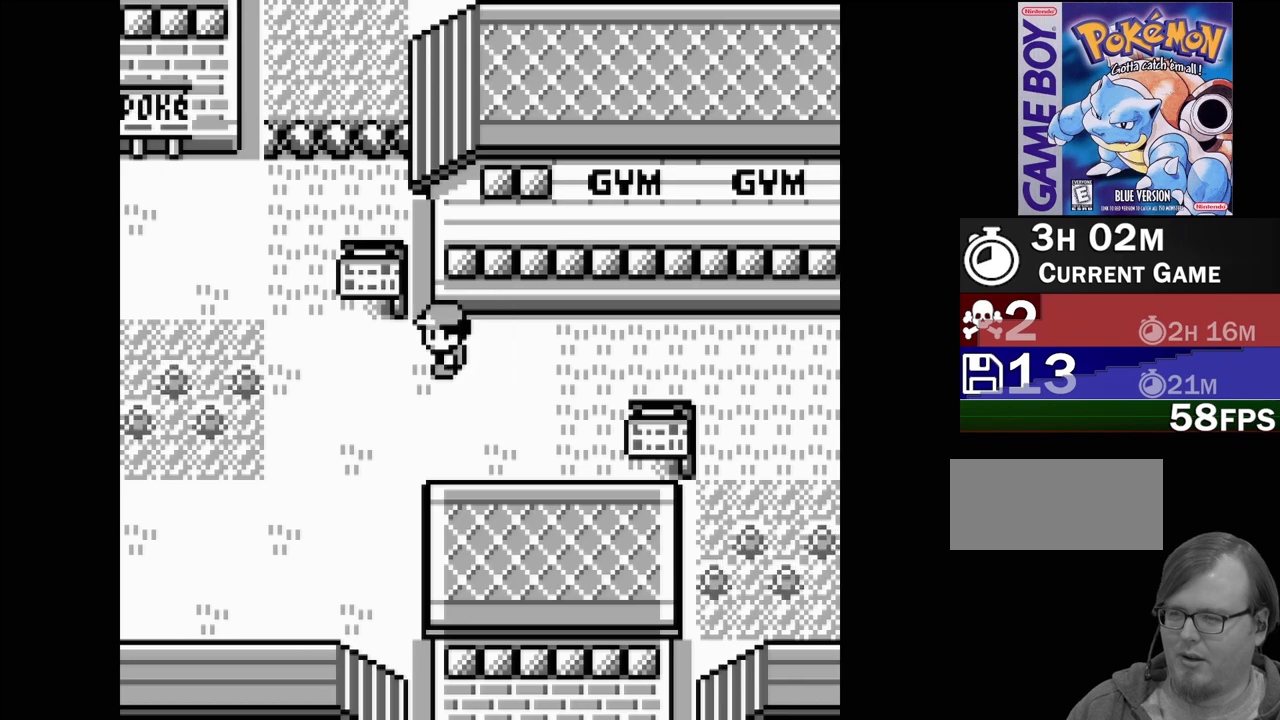
{"buttons": ["DPAD_LEFT"], "events": []}
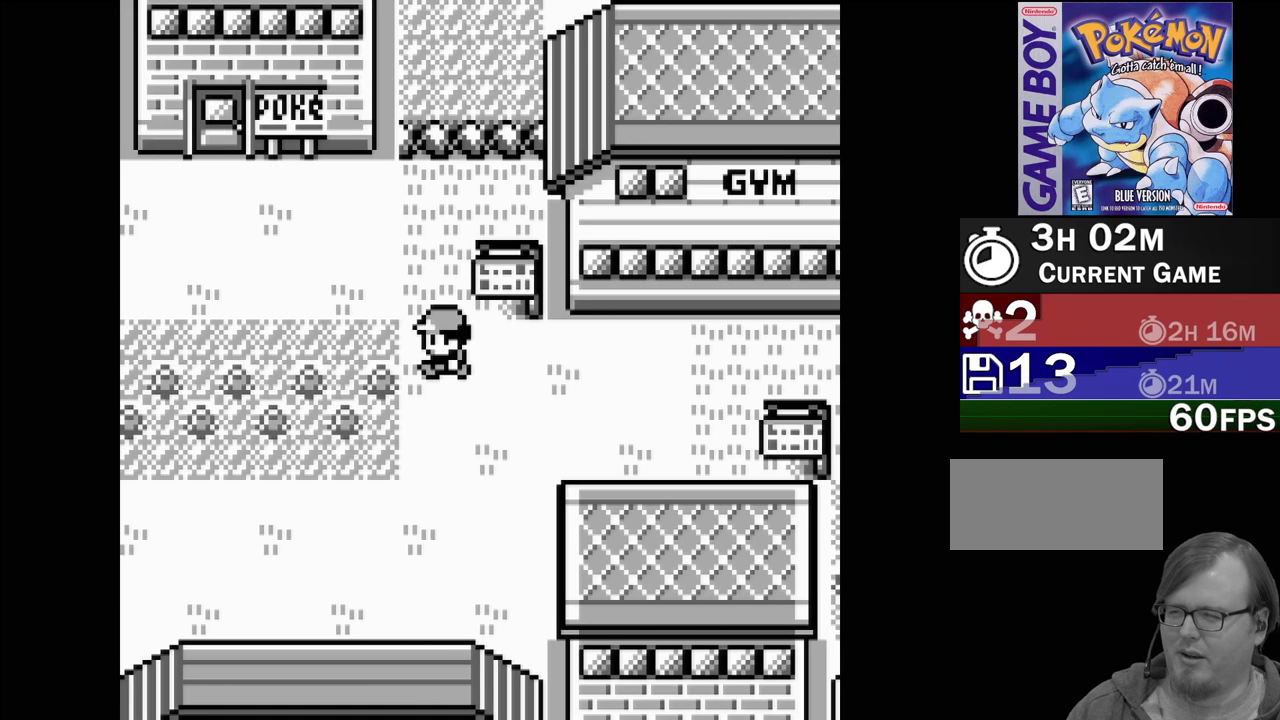
{"buttons": ["DPAD_LEFT"], "events": []}
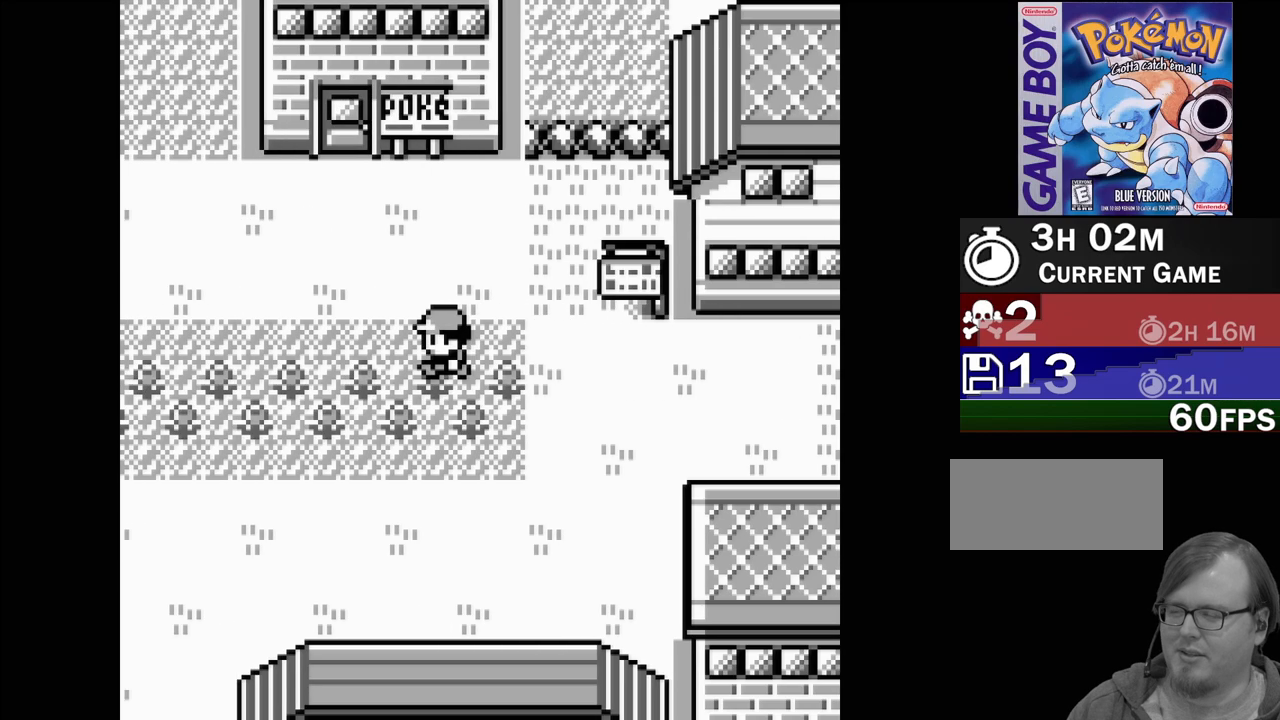
{"buttons": ["DPAD_LEFT"], "events": []}
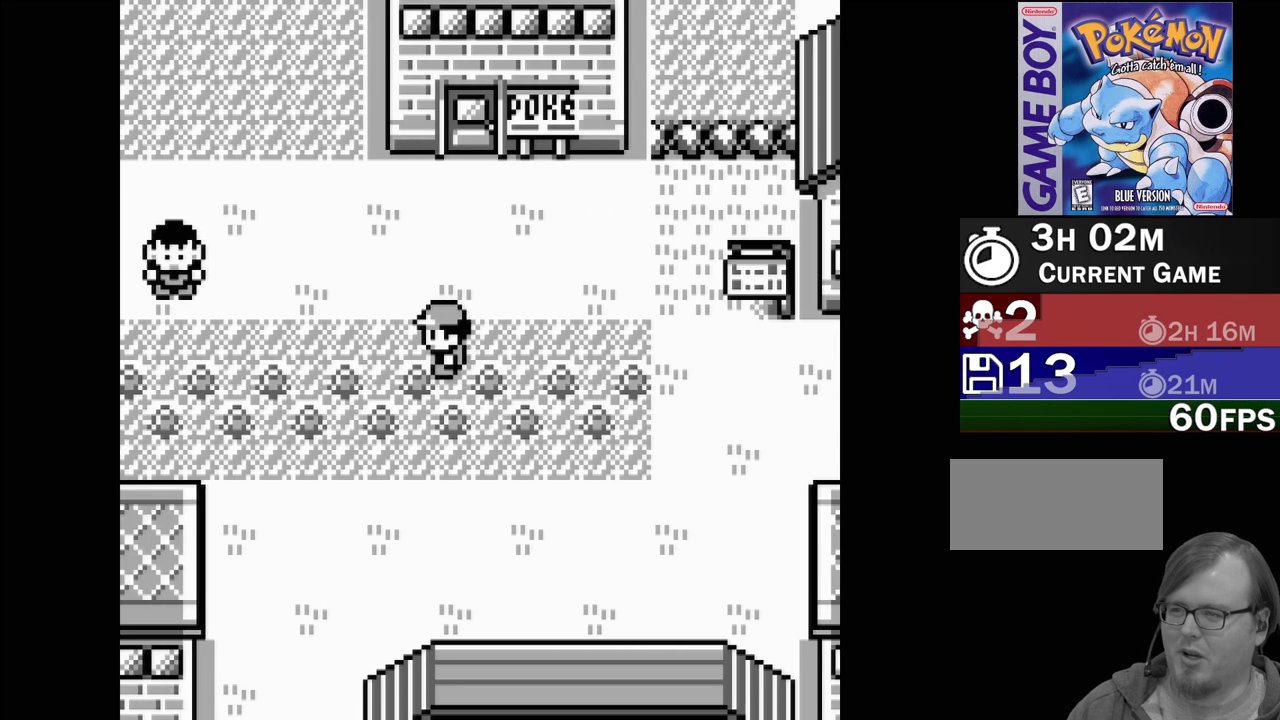
{"buttons": ["DPAD_UP"], "events": [[283, "DPAD_LEFT", "up"], [417, "DPAD_UP", "down"]]}
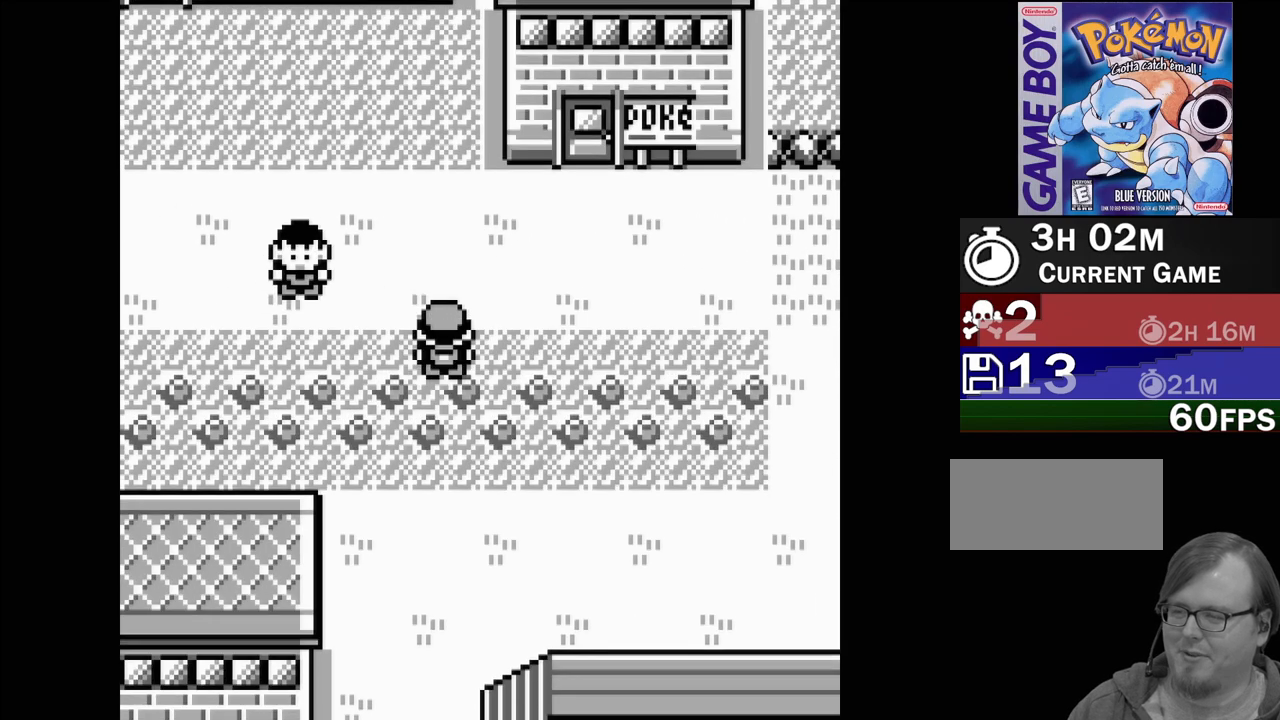
{"buttons": ["DPAD_UP"], "events": []}
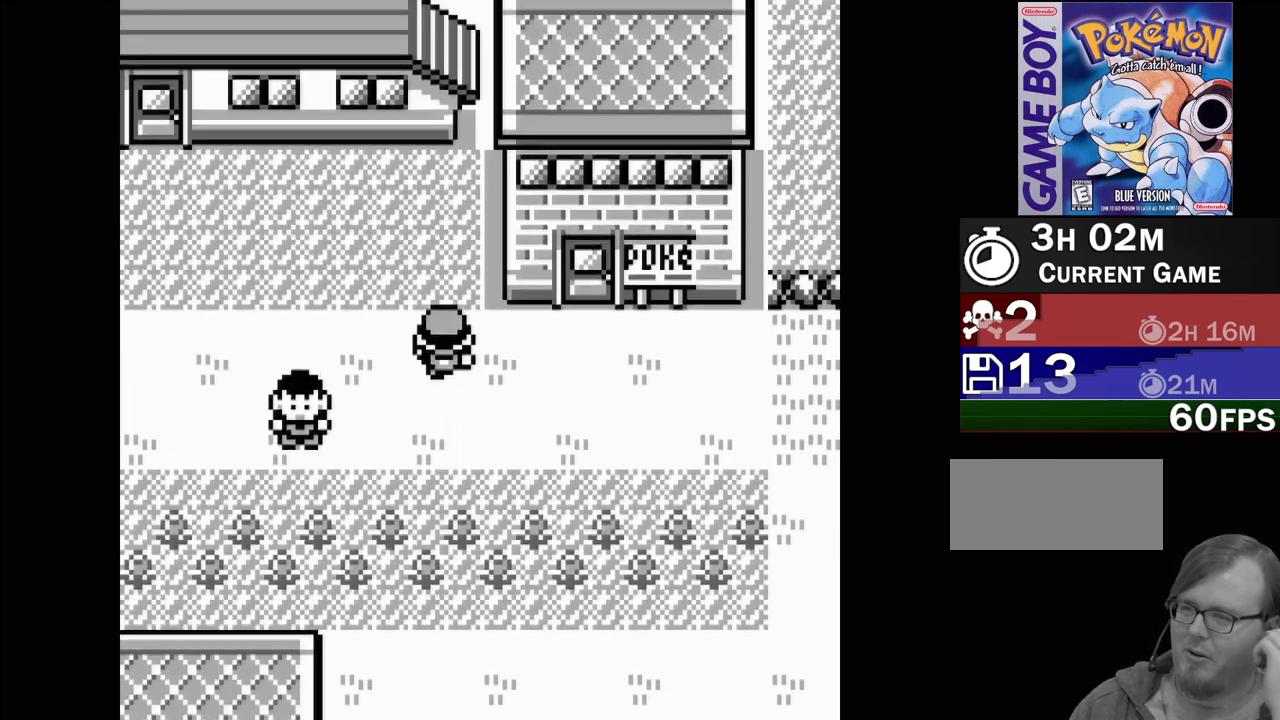
{"buttons": ["DPAD_LEFT"], "events": [[183, "DPAD_UP", "up"], [350, "DPAD_LEFT", "down"]]}
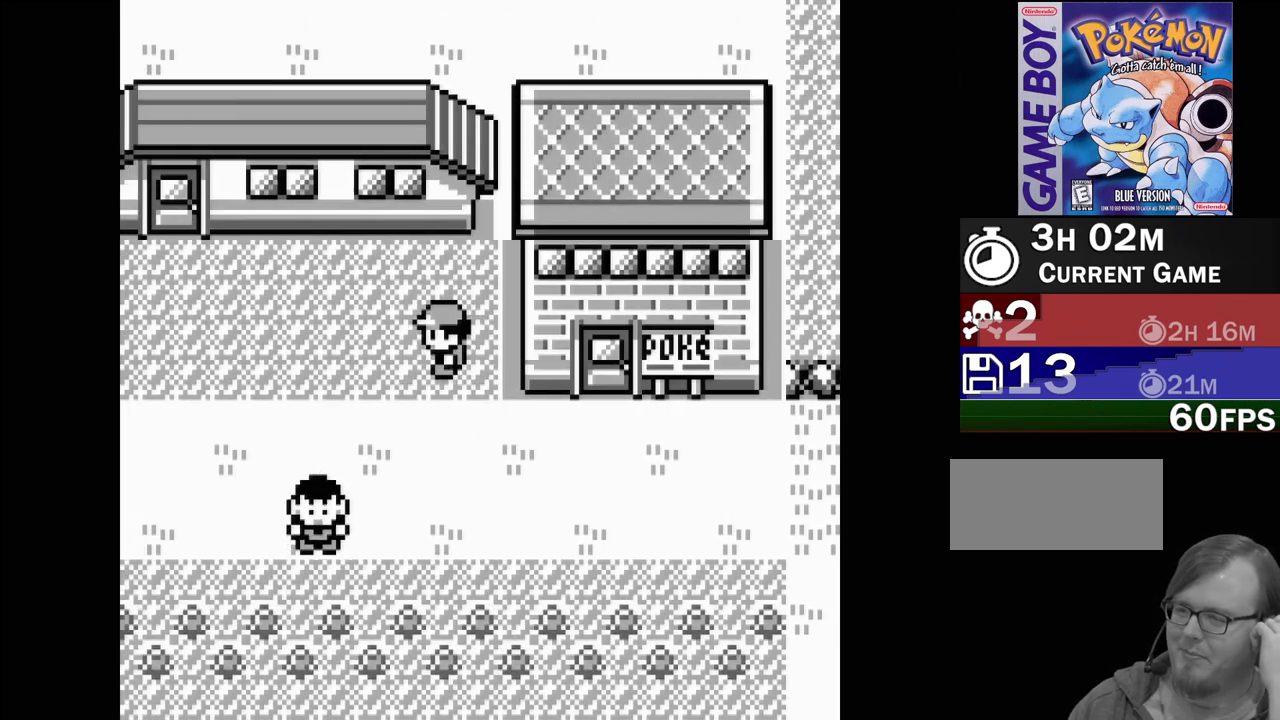
{"buttons": ["DPAD_LEFT"], "events": []}
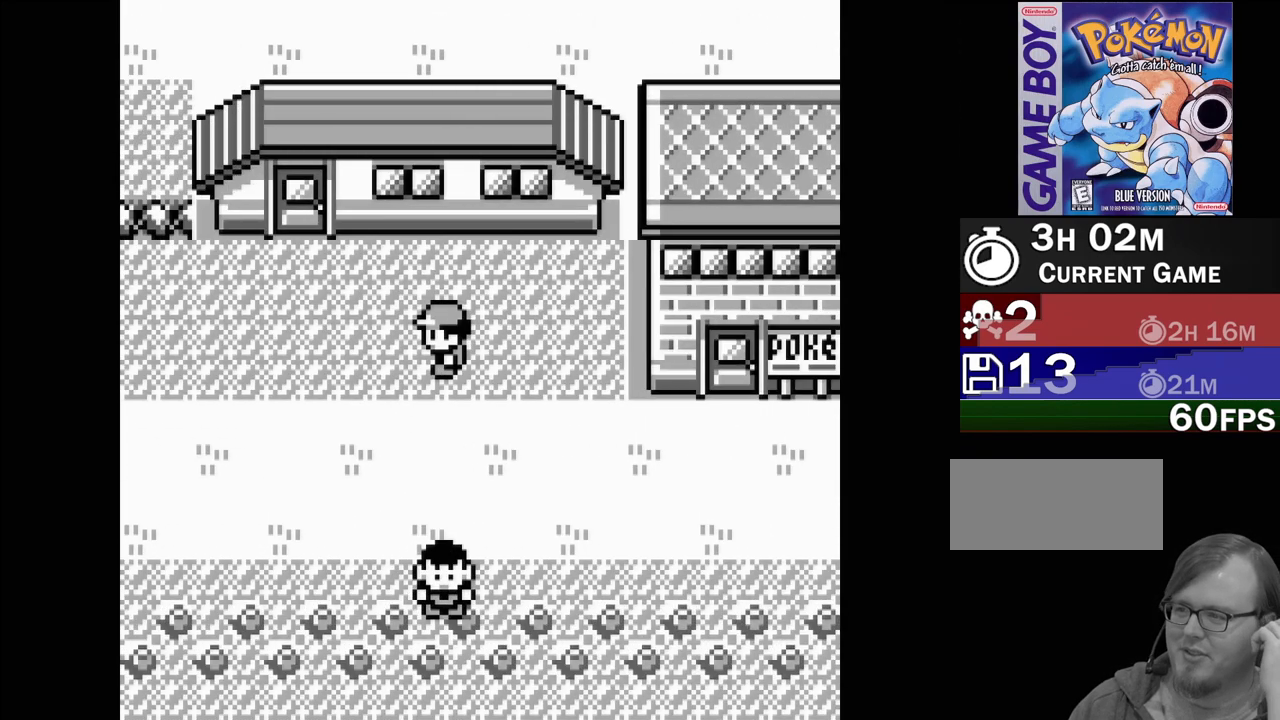
{"buttons": ["DPAD_LEFT"], "events": []}
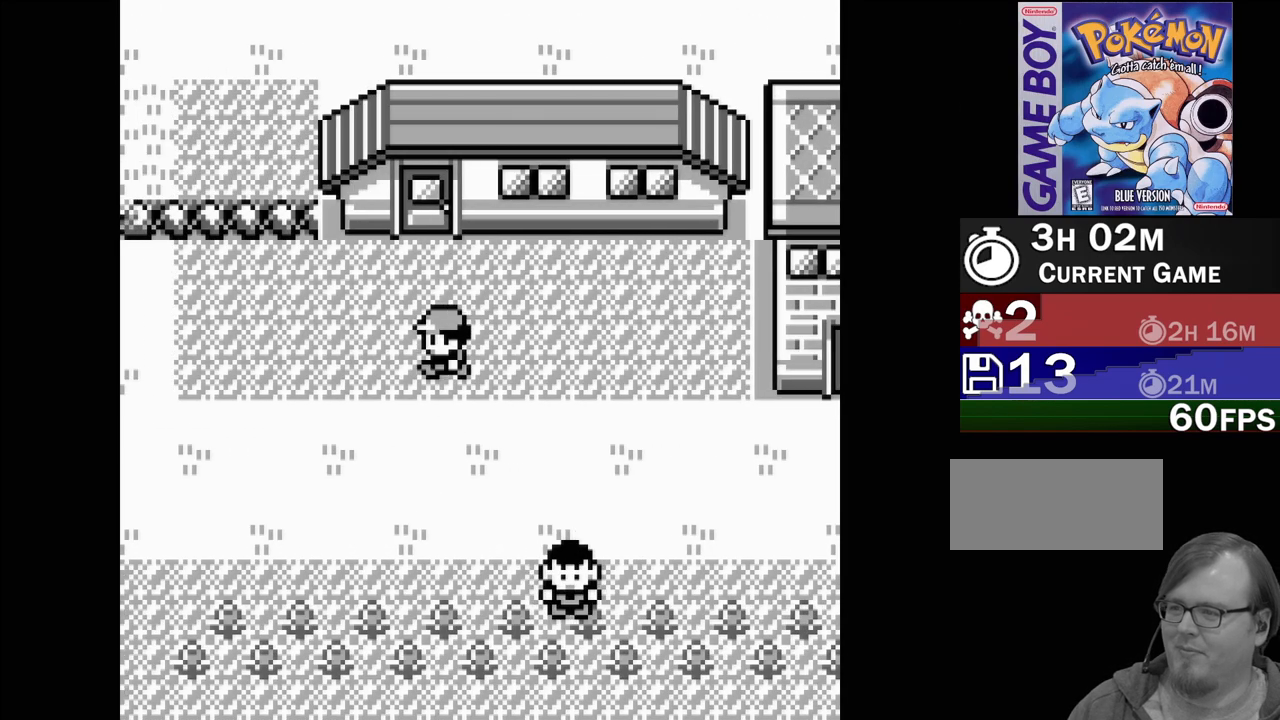
{"buttons": ["DPAD_LEFT"], "events": []}
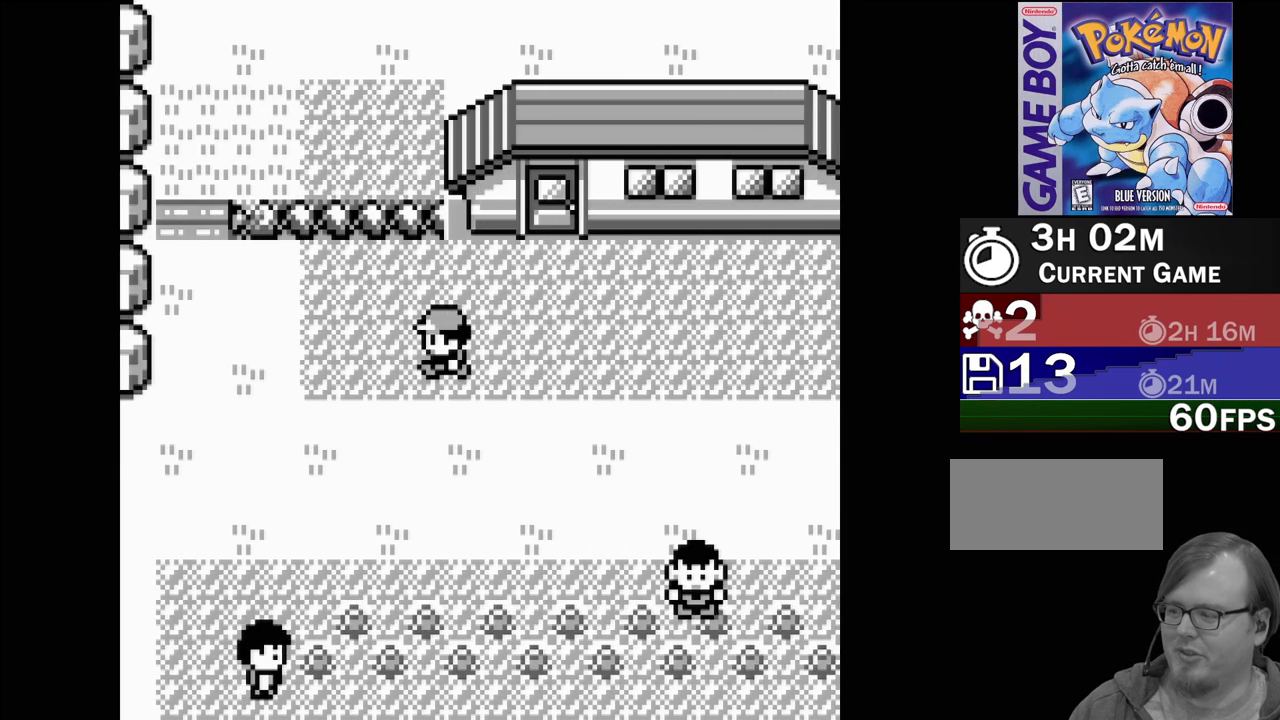
{"buttons": ["DPAD_LEFT"], "events": []}
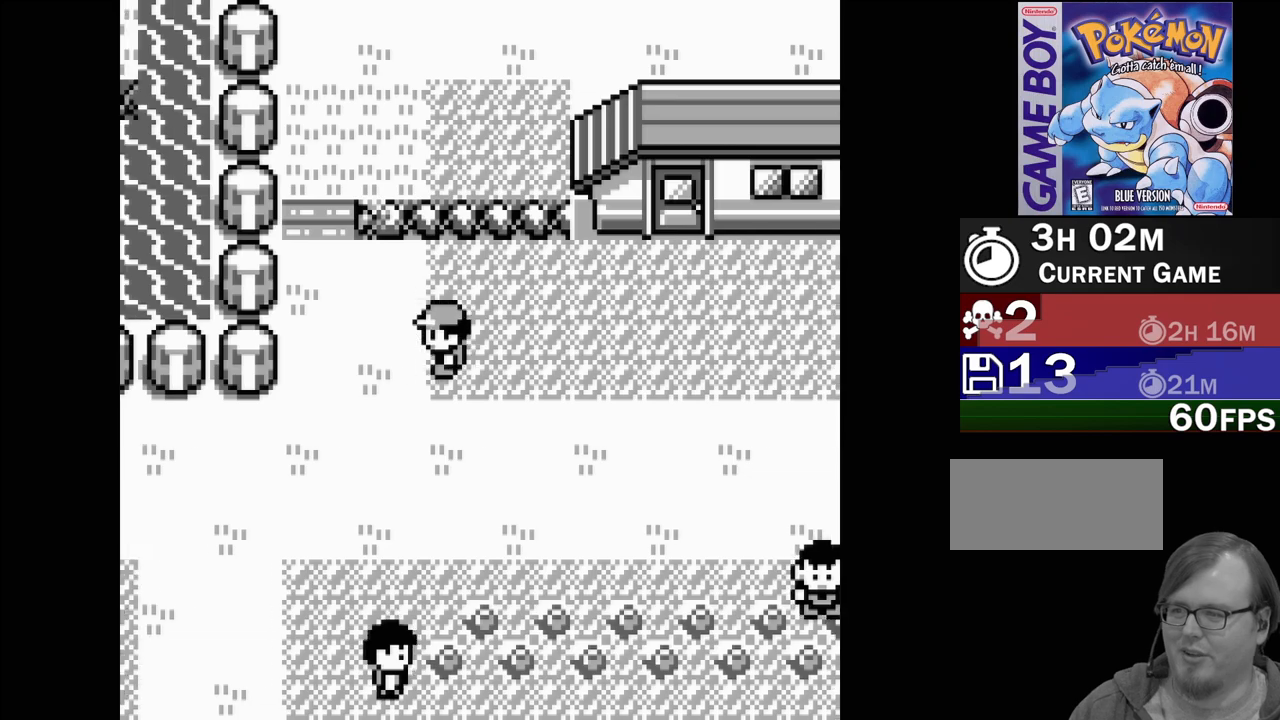
{"buttons": ["DPAD_UP"], "events": [[283, "DPAD_LEFT", "up"], [367, "DPAD_UP", "down"]]}
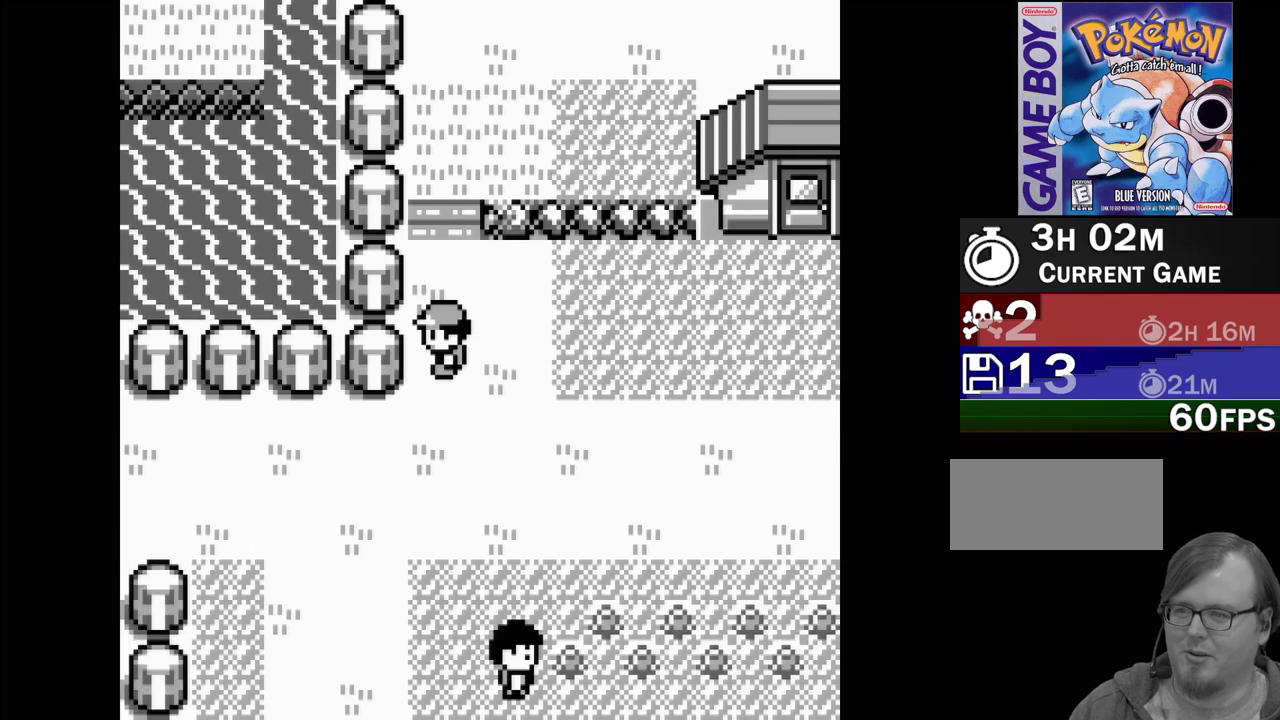
{"buttons": ["DPAD_UP"], "events": []}
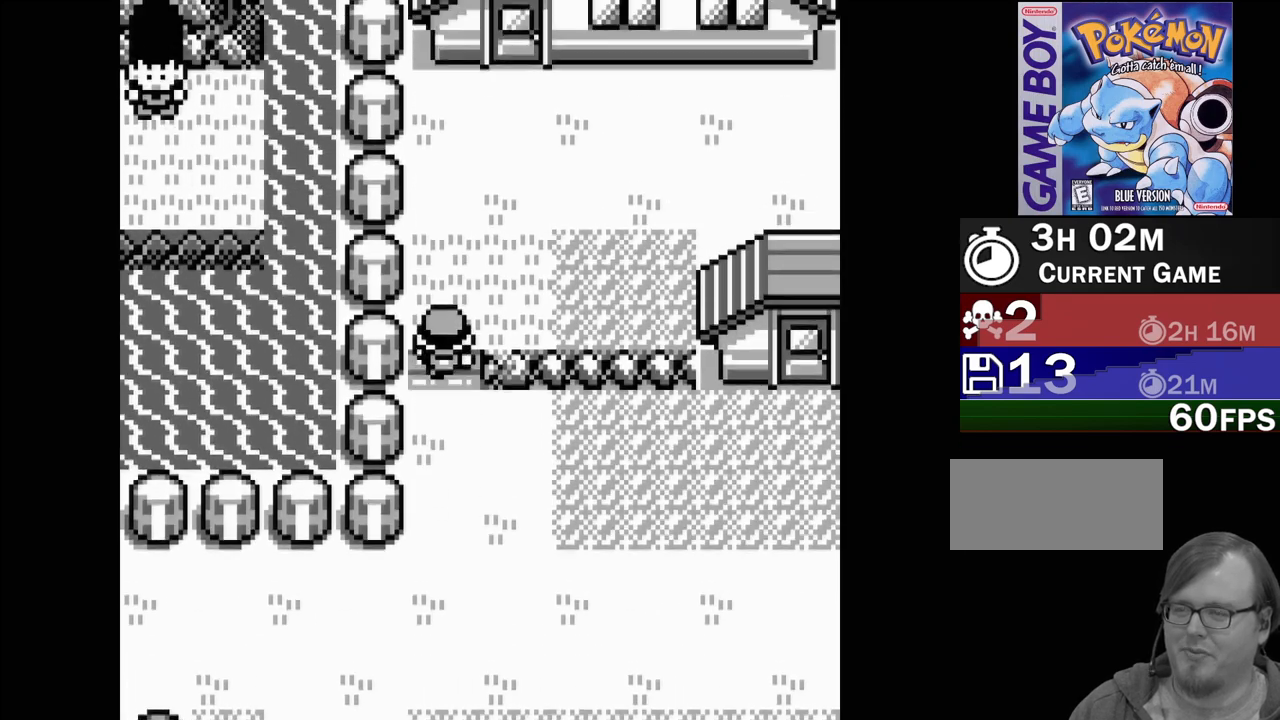
{"buttons": ["DPAD_UP"], "events": []}
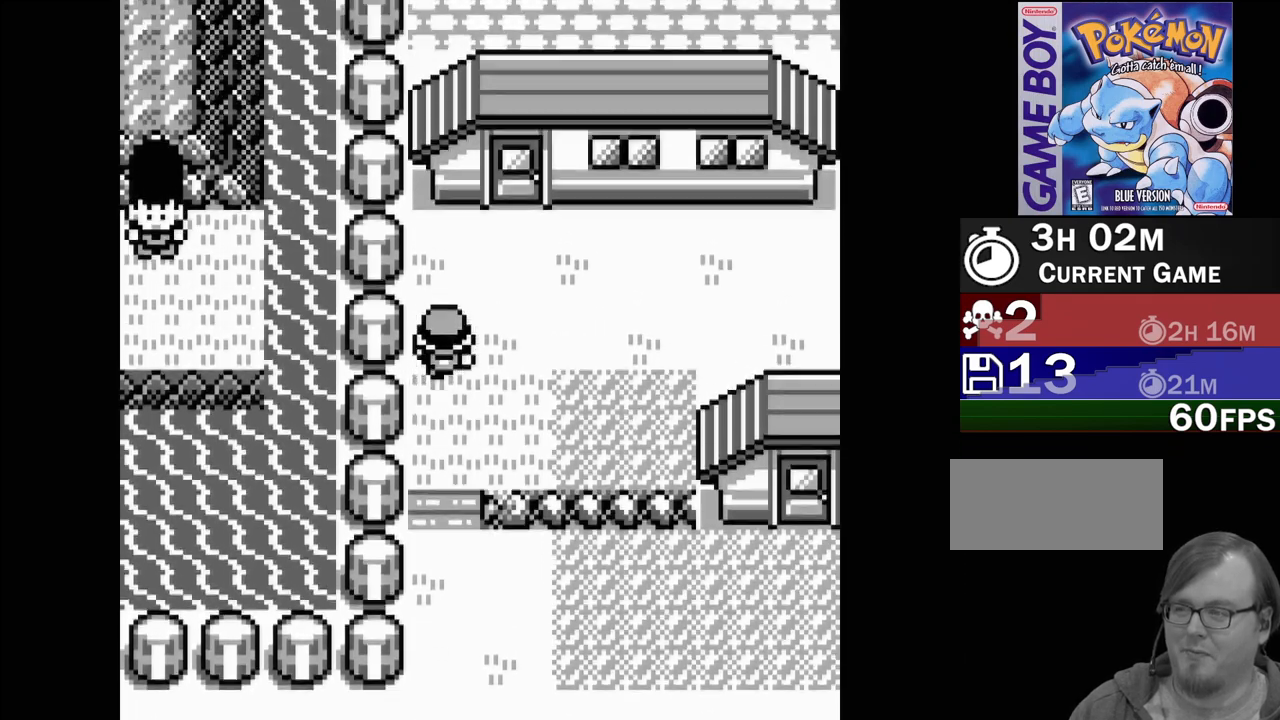
{"buttons": ["DPAD_RIGHT"], "events": [[33, "DPAD_UP", "up"], [250, "DPAD_RIGHT", "down"]]}
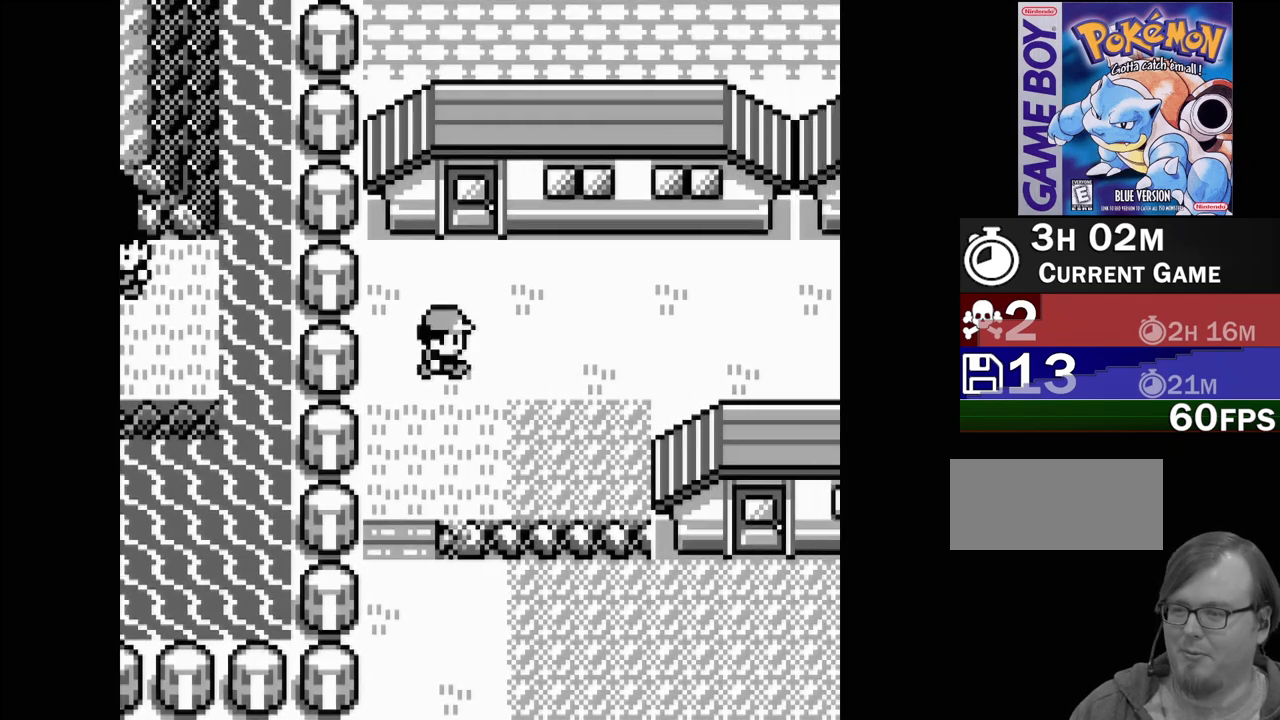
{"buttons": ["DPAD_RIGHT"], "events": []}
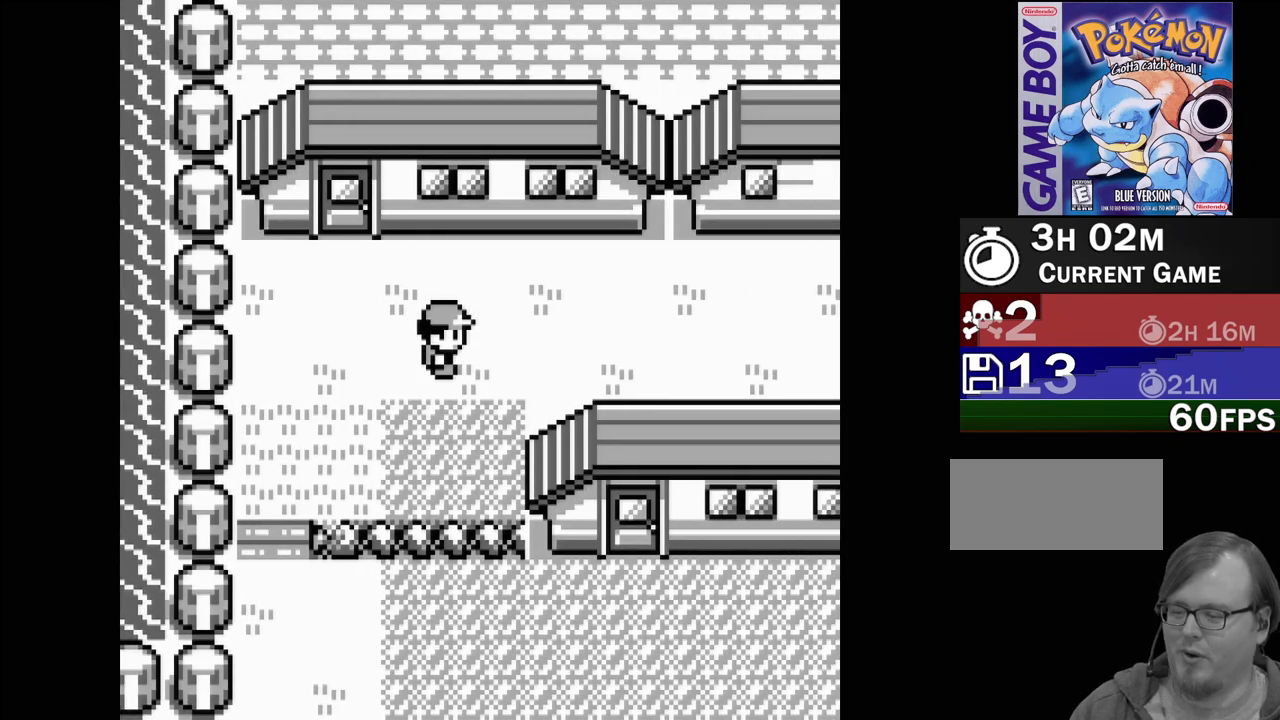
{"buttons": ["DPAD_RIGHT"], "events": []}
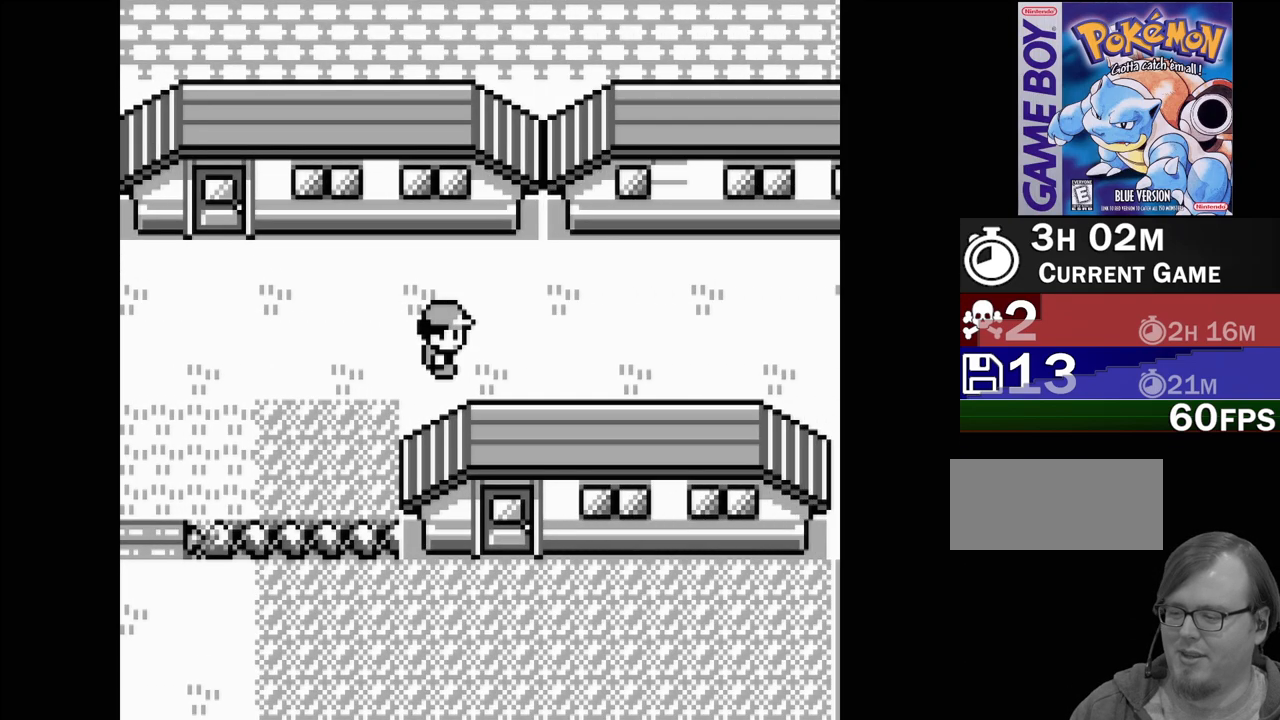
{"buttons": ["DPAD_RIGHT"], "events": []}
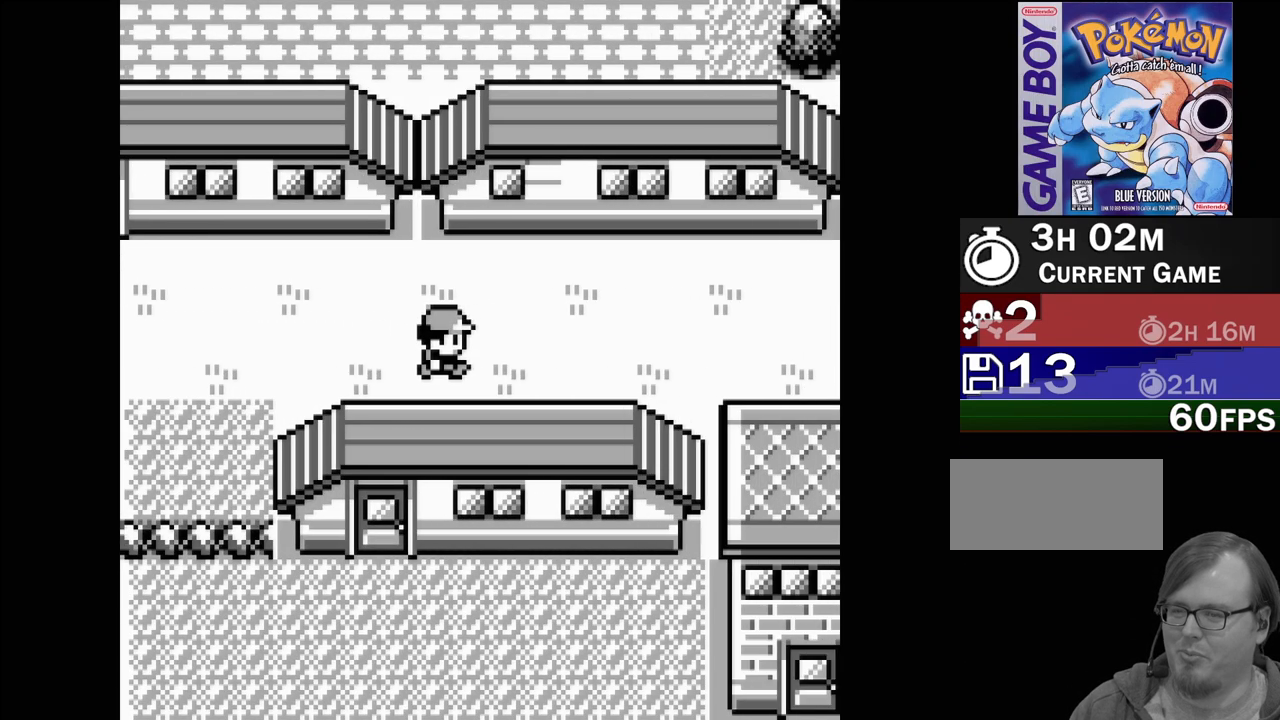
{"buttons": ["DPAD_RIGHT"], "events": []}
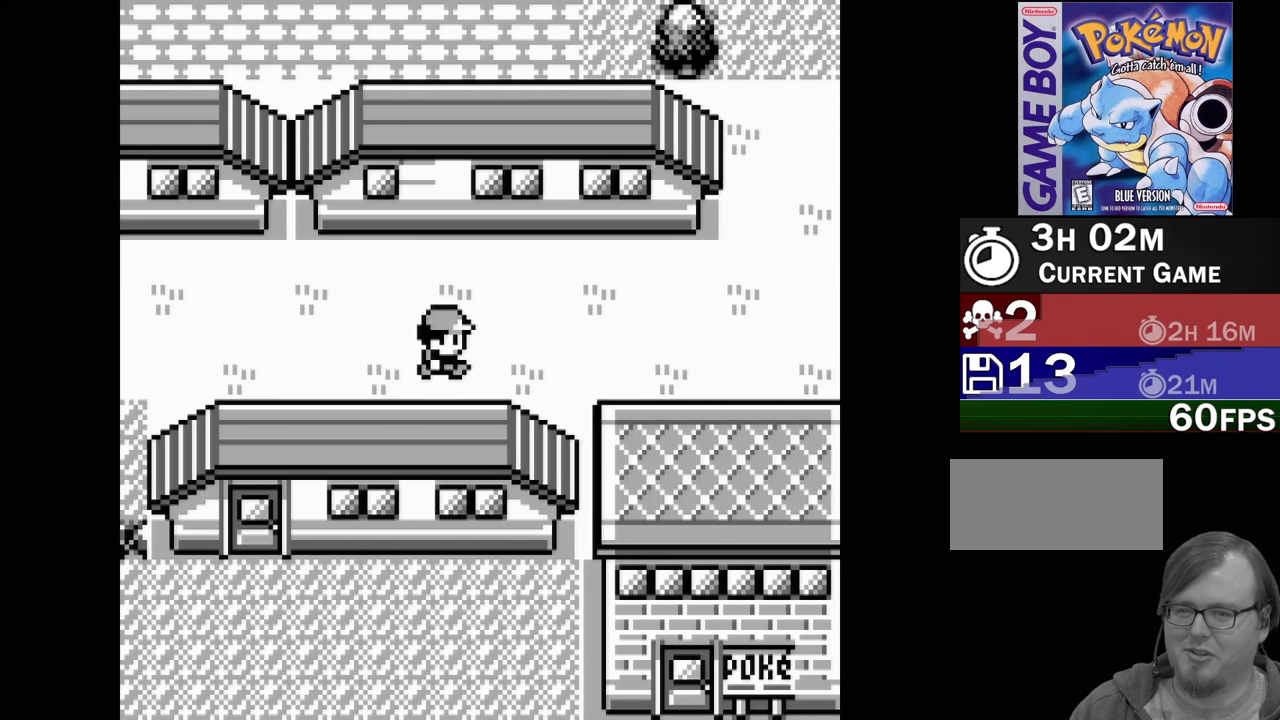
{"buttons": ["DPAD_RIGHT"], "events": [[383, "DPAD_RIGHT", "up"], [467, "DPAD_RIGHT", "down"]]}